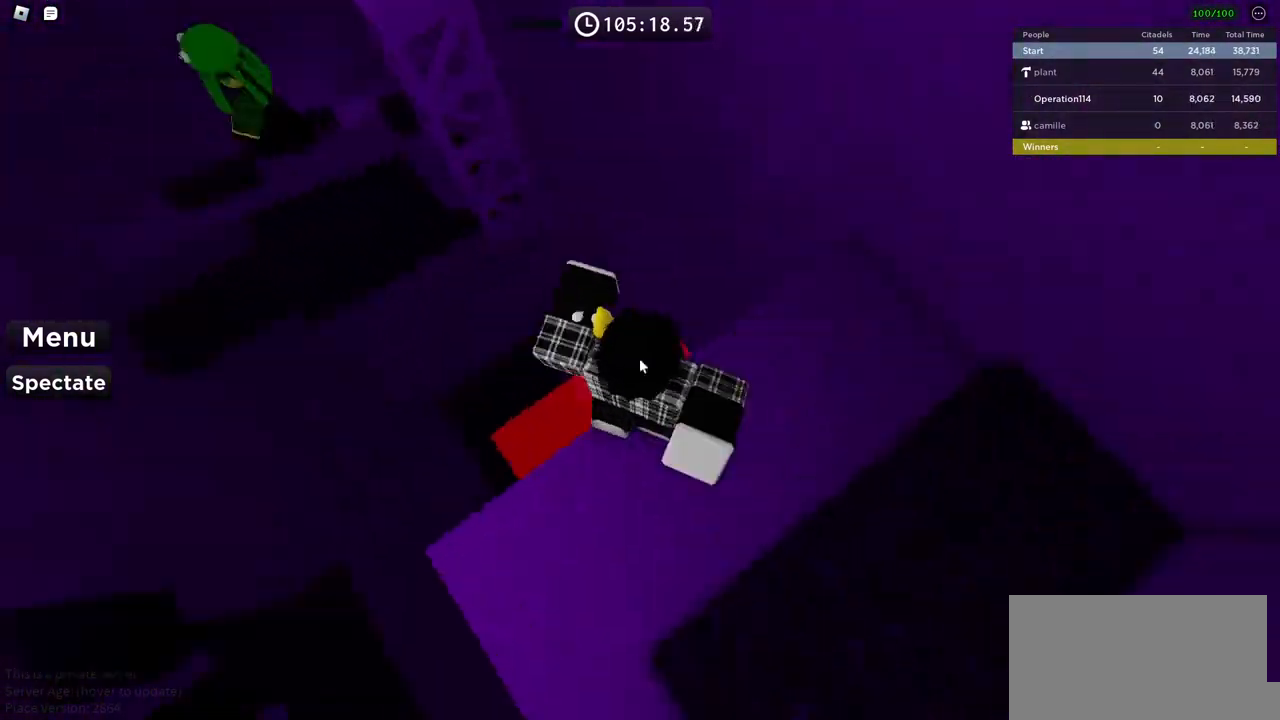
Gameplay with keyboard; each line is a JSON object with the keys held at the frame after it. "events" lists presses ("down") and releases ("up") of "a", "ctrl", "d", "e", "f", "q", "r", "s", "shift", "space", "tab" and "w" between this image and that frame as [ms after this image, input, new state], when the widget could be followed in between. No other keys are recorded. Mouse input is not recorded.
{"keys": [], "events": [[50, "shift", "up"], [184, "shift", "down"], [300, "shift", "up"], [384, "s", "down"], [467, "s", "up"]]}
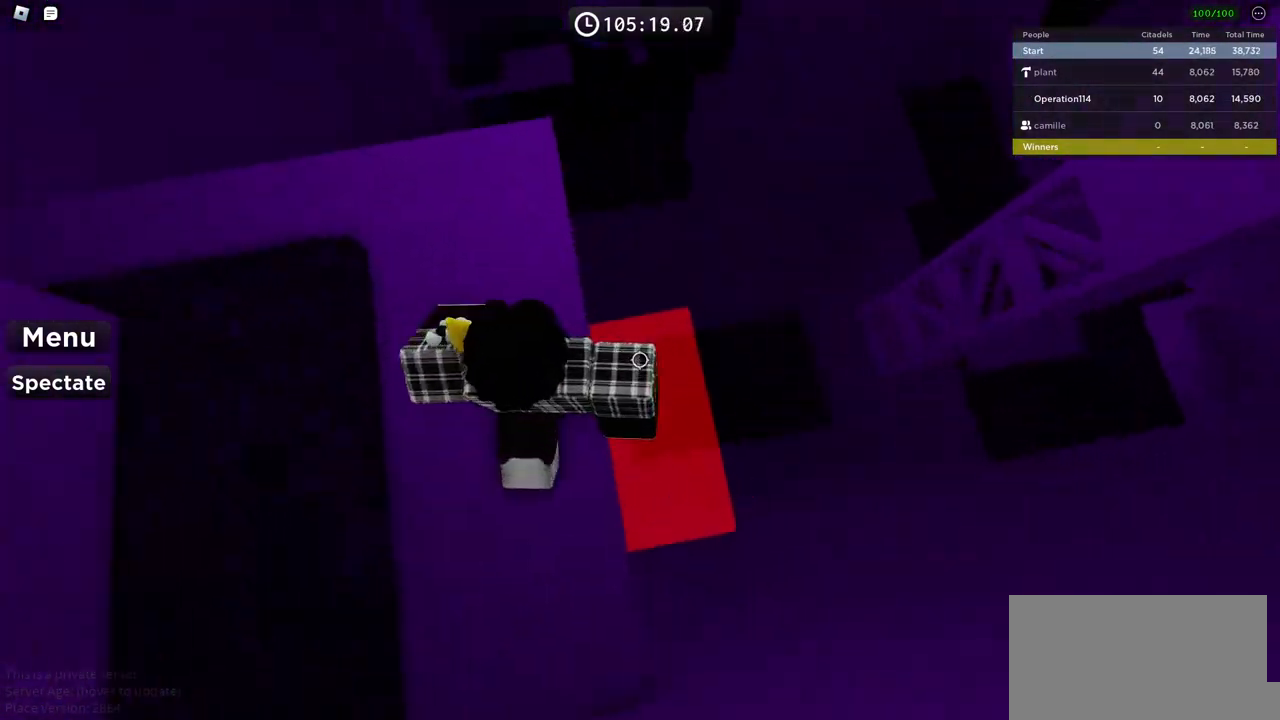
{"keys": ["d"], "events": [[84, "d", "down"], [234, "space", "down"], [384, "space", "up"]]}
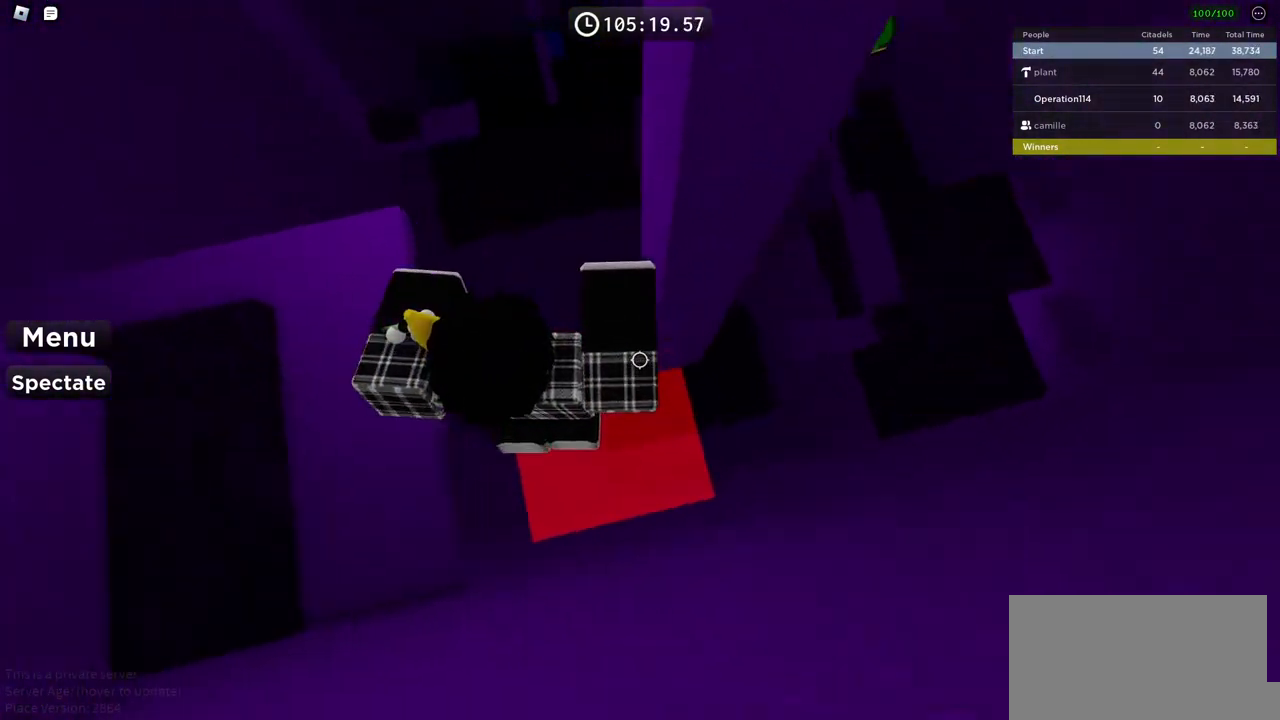
{"keys": ["shift", "w"], "events": [[50, "w", "down"], [250, "d", "up"], [317, "shift", "down"]]}
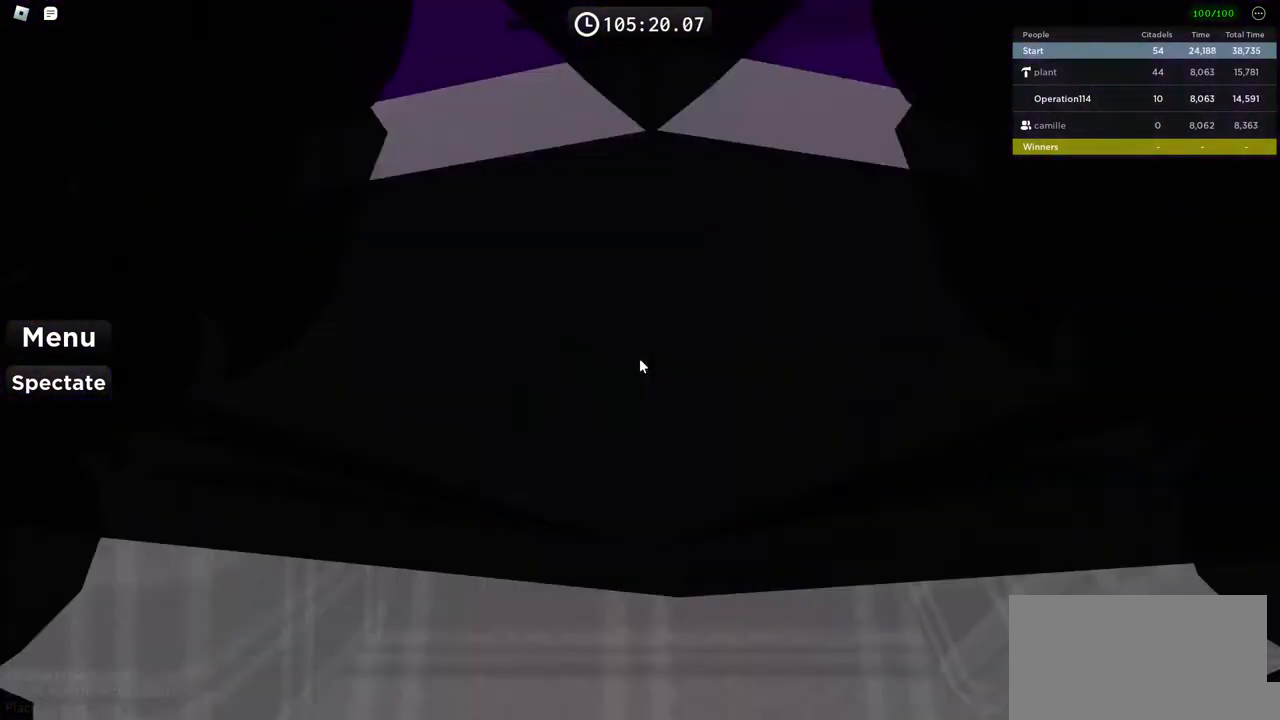
{"keys": ["w"], "events": [[17, "shift", "up"], [350, "d", "down"], [434, "d", "up"]]}
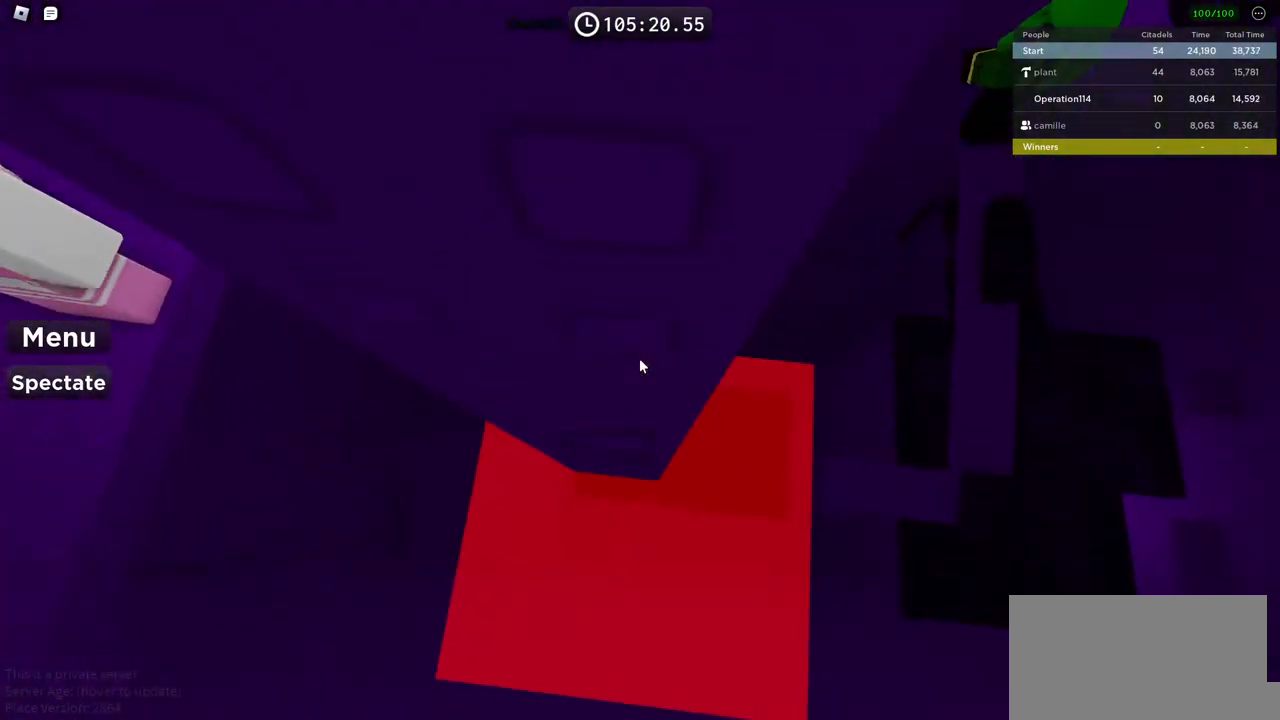
{"keys": [], "events": [[67, "d", "down"], [400, "d", "up"], [434, "w", "up"]]}
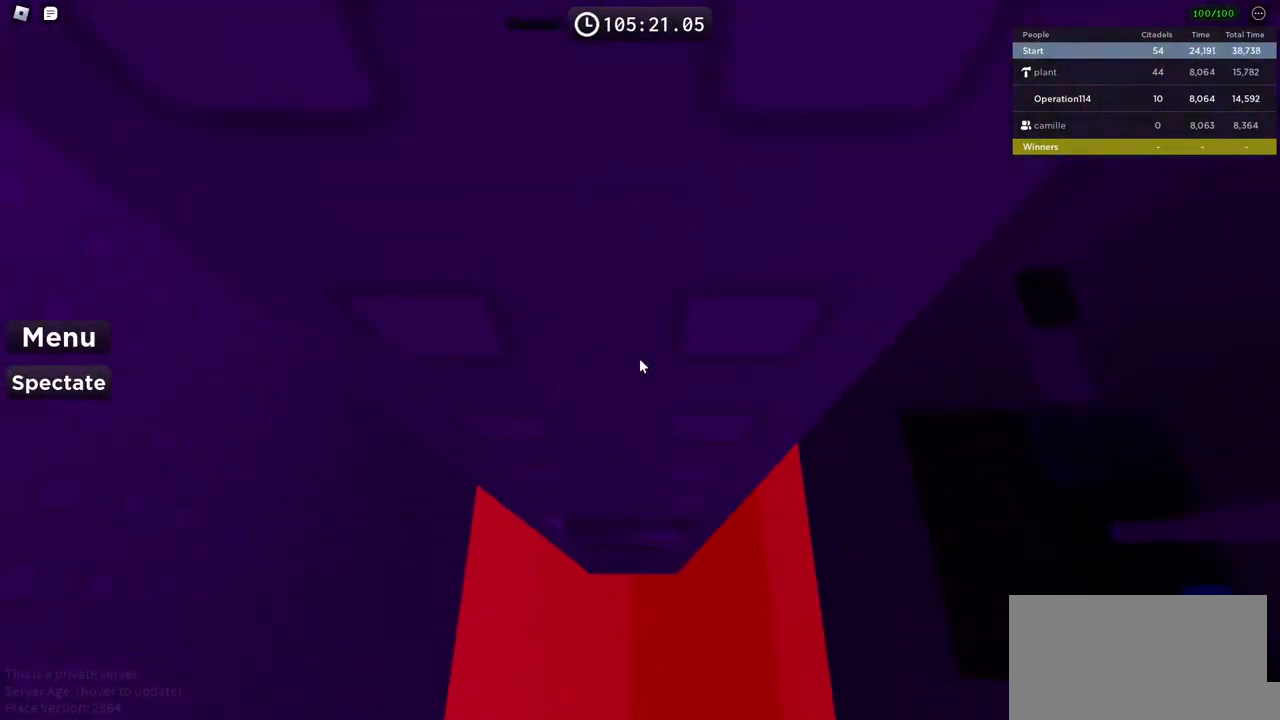
{"keys": [], "events": [[50, "s", "down"], [450, "s", "up"]]}
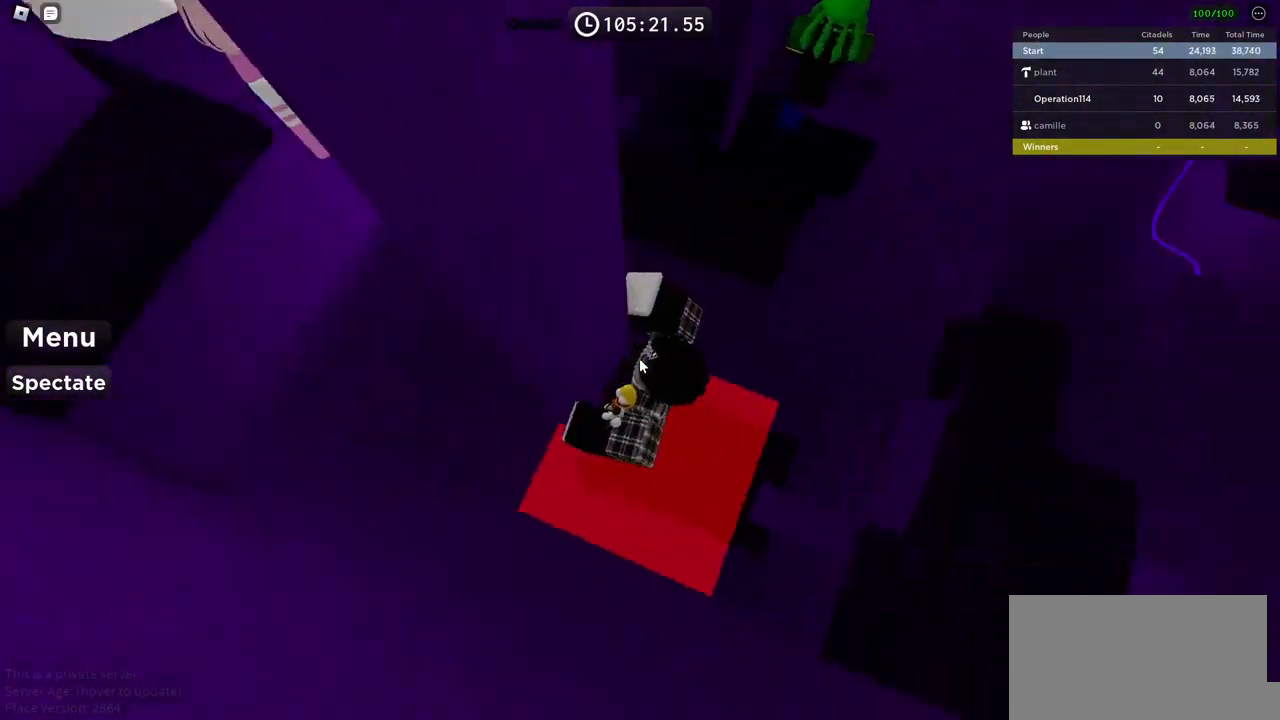
{"keys": [], "events": [[34, "d", "down"], [117, "space", "down"], [234, "shift", "down"], [284, "space", "up"], [367, "shift", "up"], [434, "d", "up"]]}
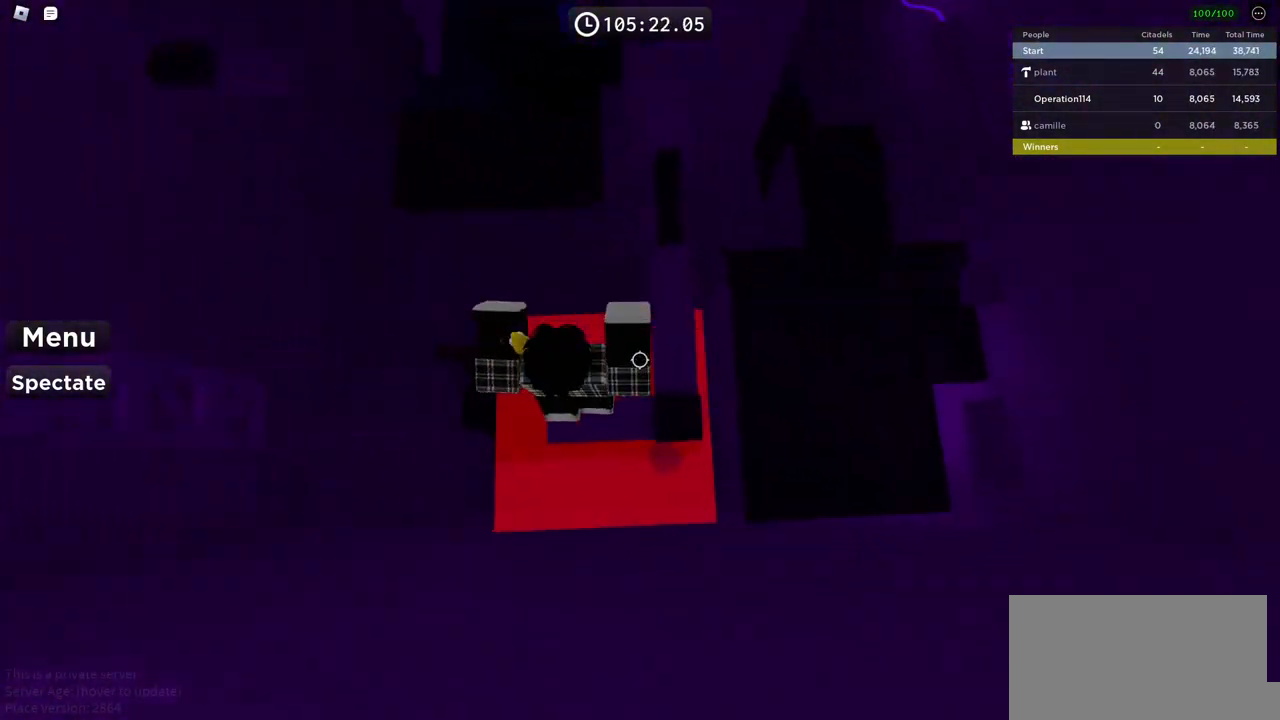
{"keys": ["d", "w"], "events": [[284, "space", "down"], [317, "d", "down"], [317, "w", "down"], [467, "space", "up"]]}
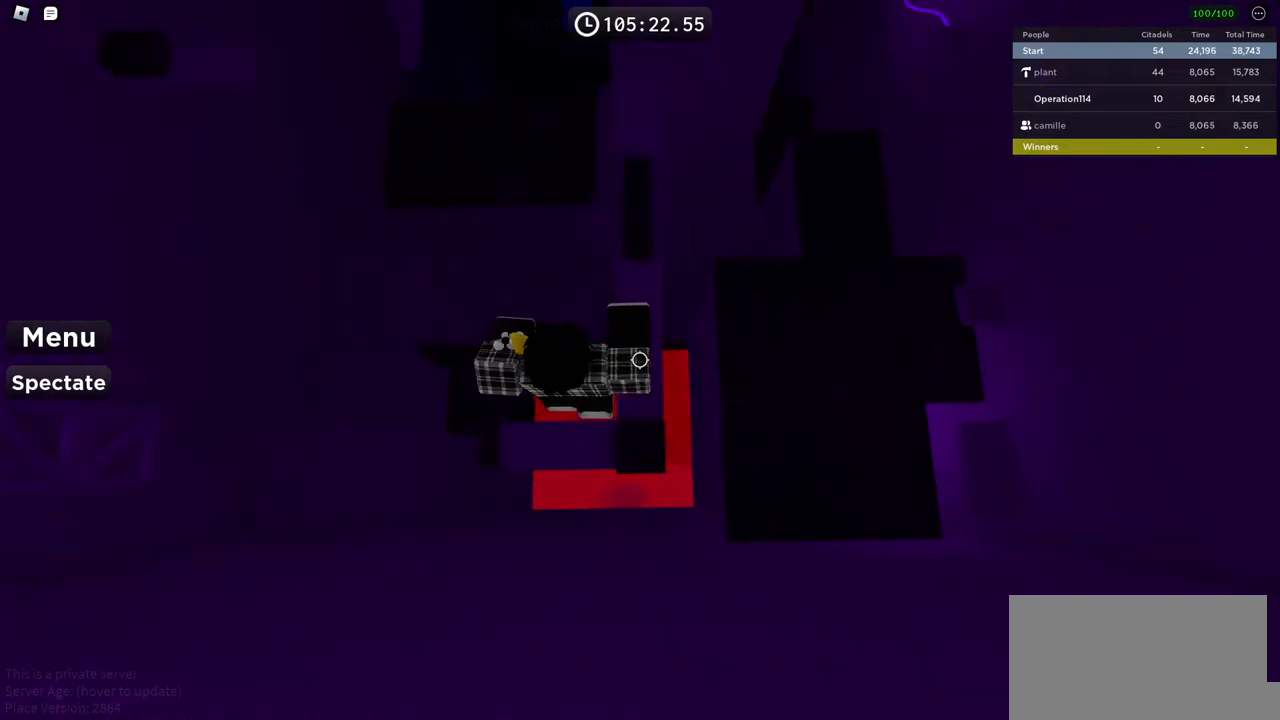
{"keys": ["w"], "events": [[100, "d", "up"], [134, "w", "up"], [467, "w", "down"]]}
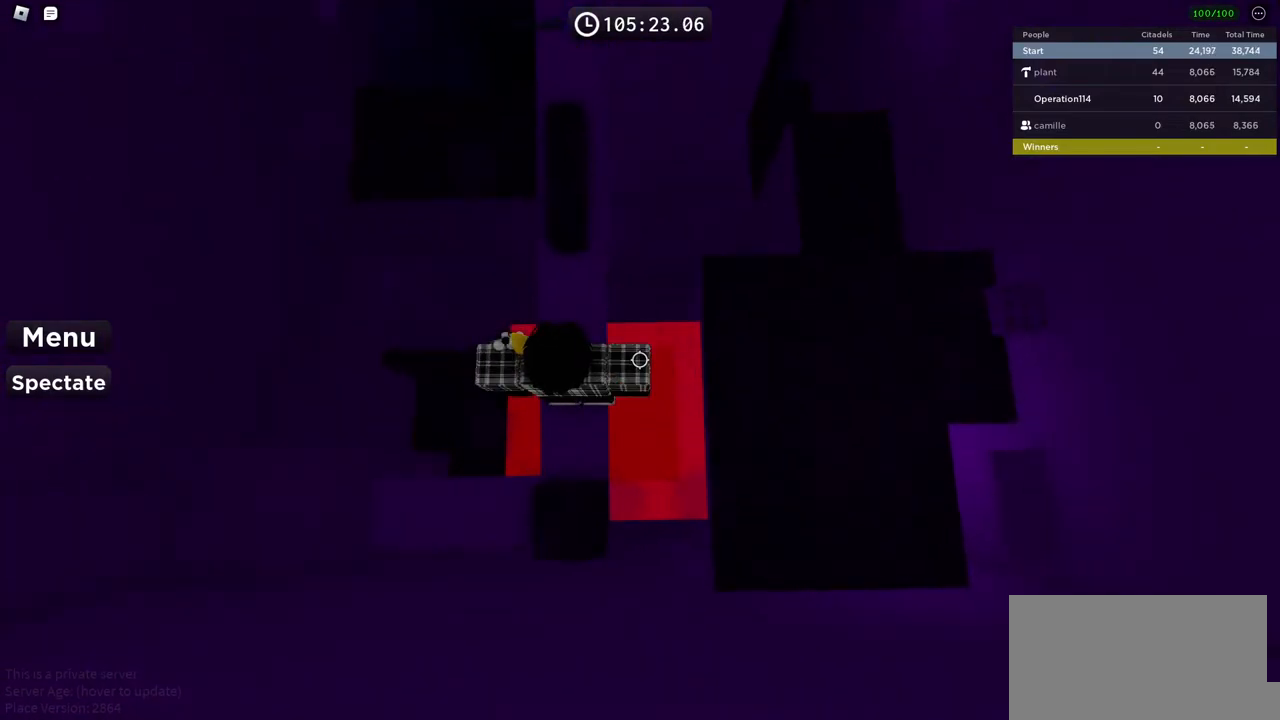
{"keys": ["w"], "events": [[117, "space", "down"], [400, "space", "up"]]}
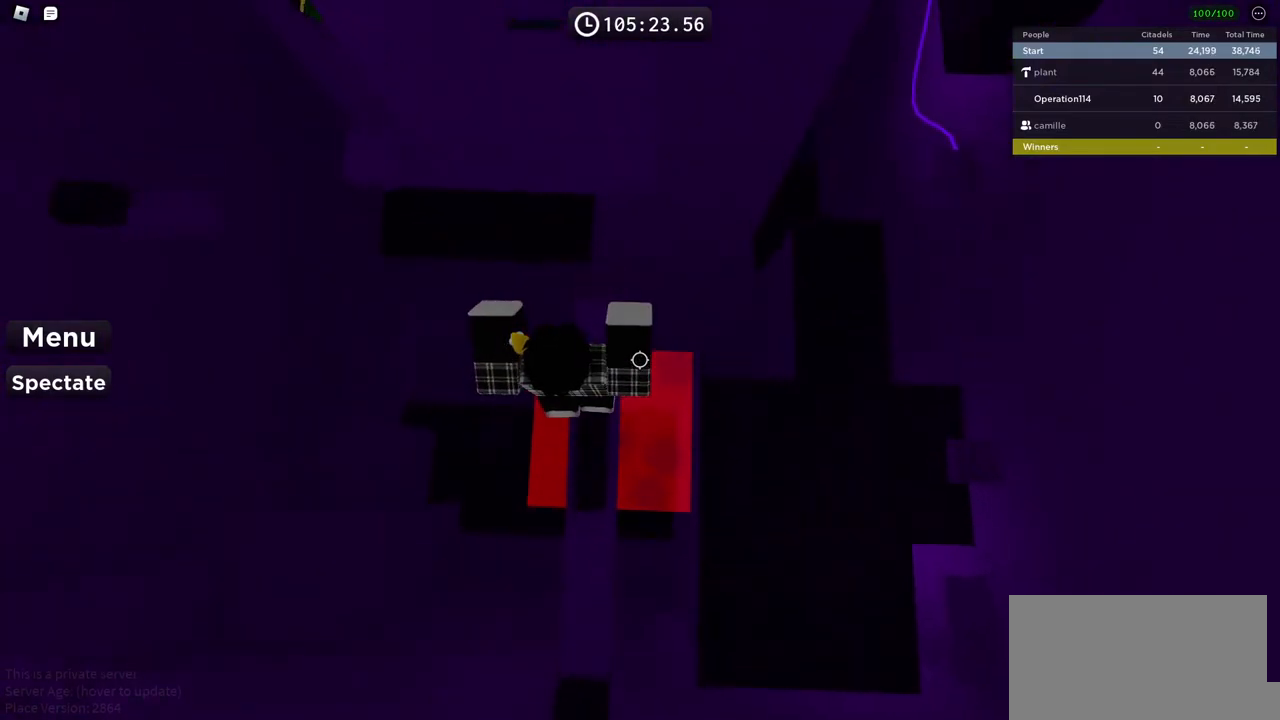
{"keys": ["a", "space"], "events": [[184, "w", "up"], [300, "a", "down"], [450, "space", "down"]]}
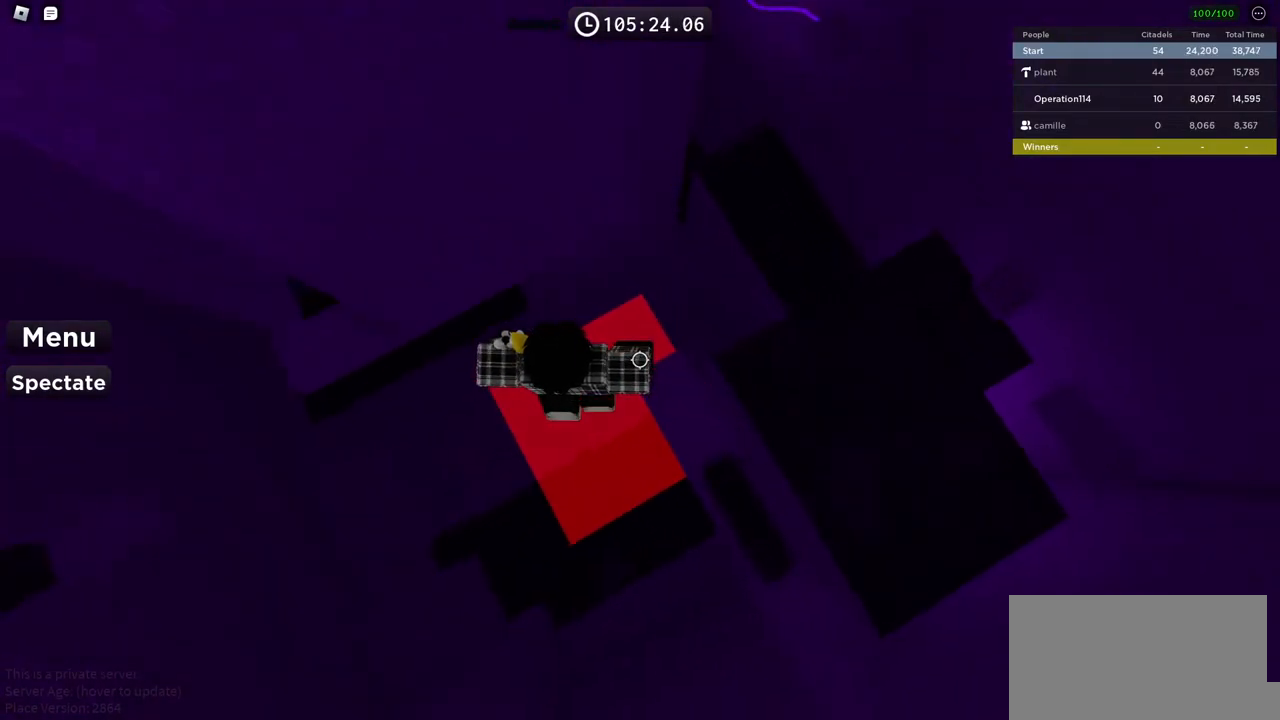
{"keys": ["a"], "events": [[117, "space", "up"]]}
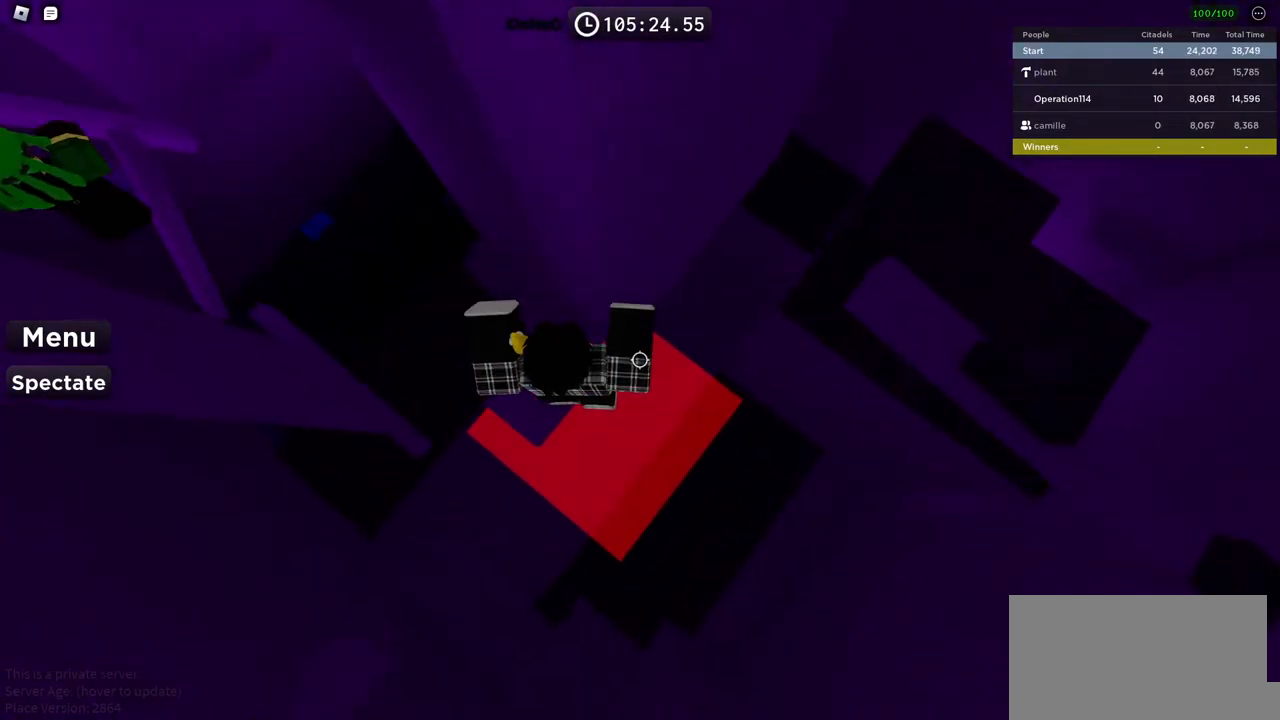
{"keys": [], "events": [[34, "a", "up"]]}
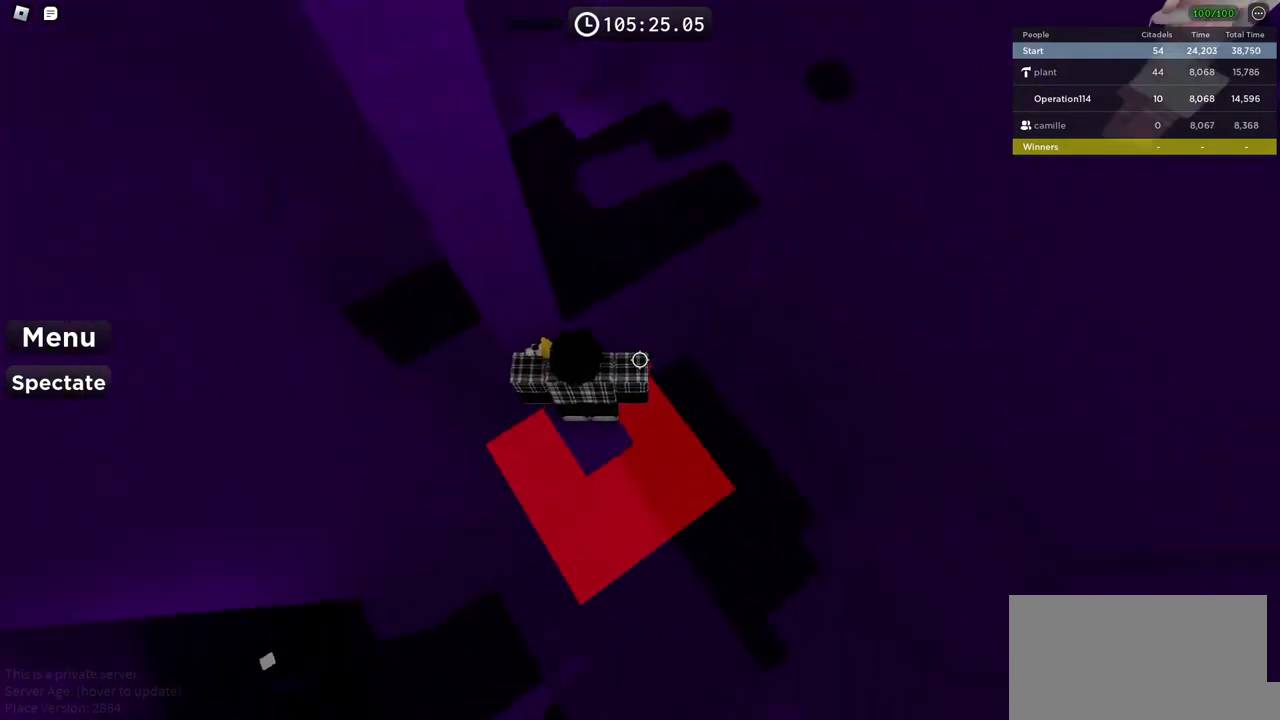
{"keys": [], "events": [[167, "s", "down"], [217, "s", "up"]]}
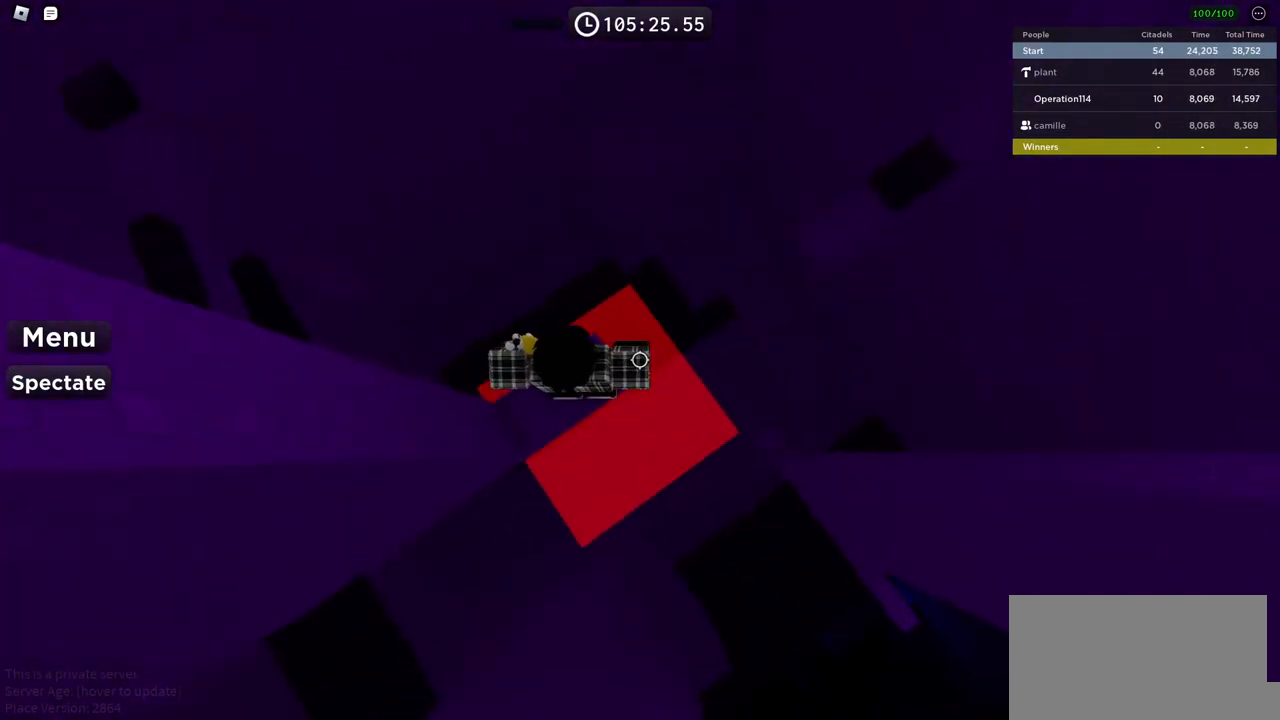
{"keys": [], "events": [[434, "d", "down"], [484, "d", "up"]]}
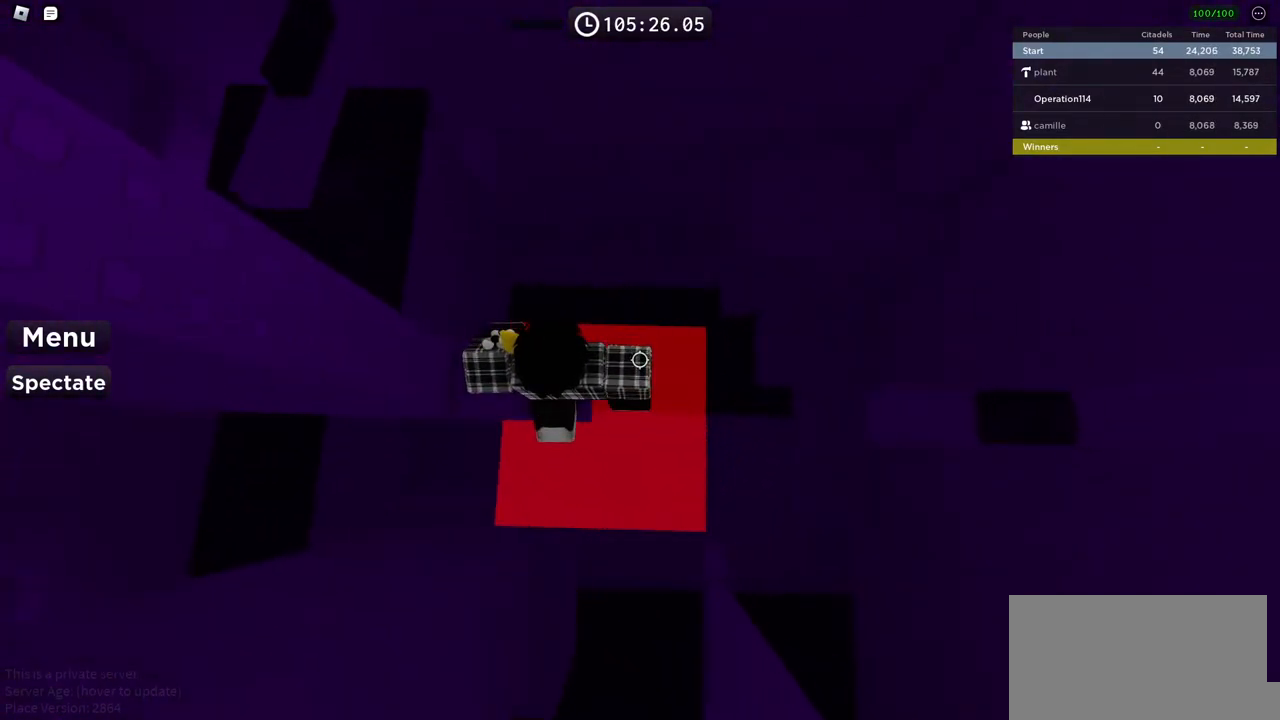
{"keys": ["d", "shift"], "events": [[100, "shift", "down"], [167, "d", "down"], [184, "shift", "up"], [267, "space", "down"], [384, "shift", "down"], [434, "space", "up"]]}
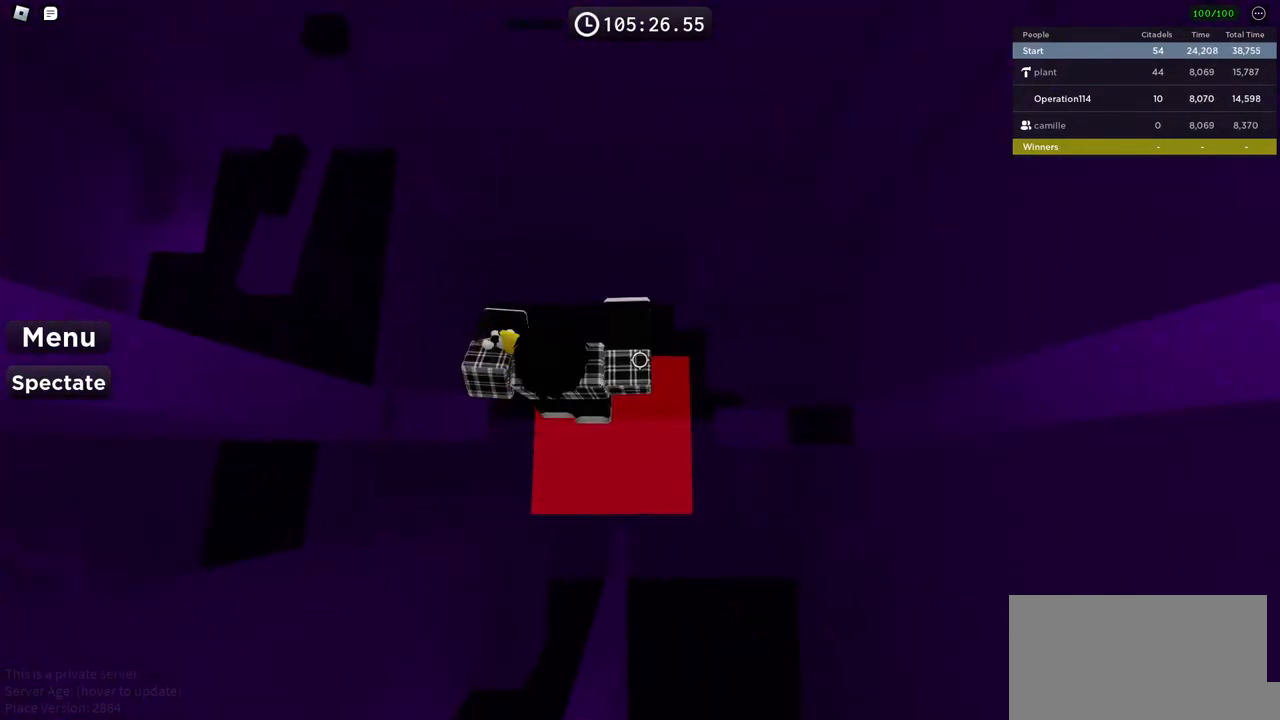
{"keys": [], "events": [[17, "shift", "up"], [350, "d", "up"], [417, "shift", "down"], [500, "shift", "up"]]}
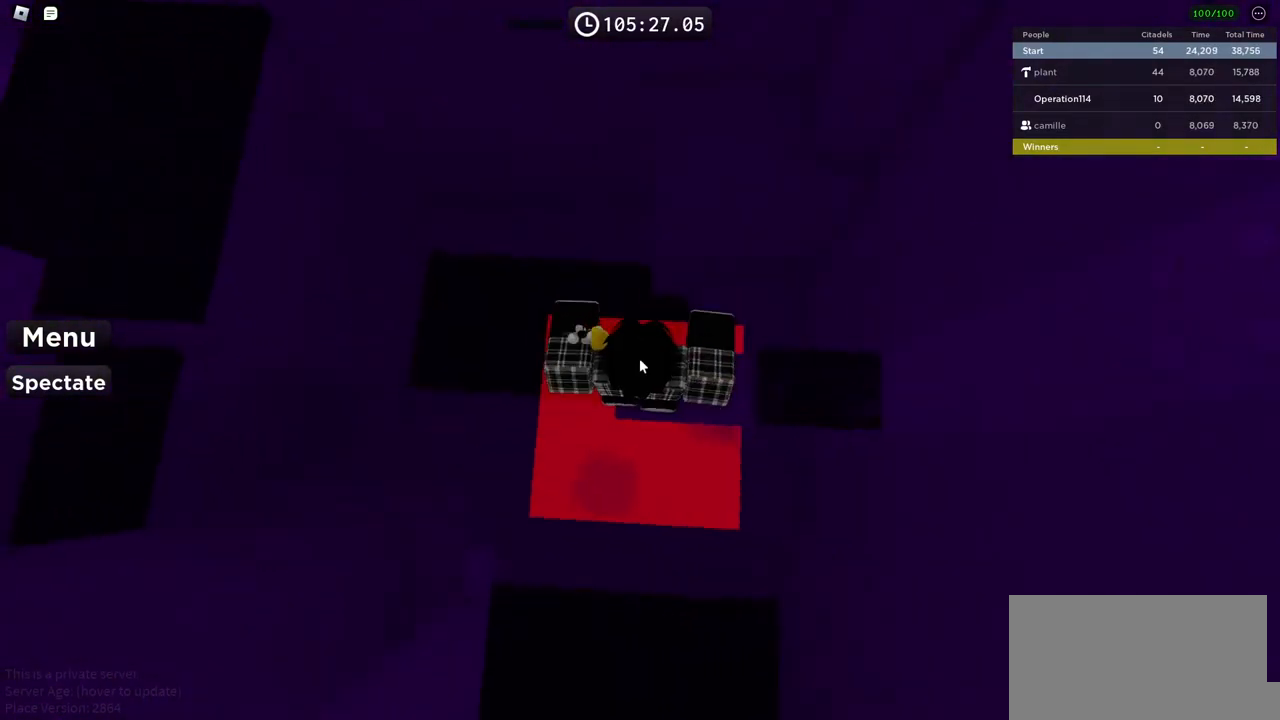
{"keys": ["space", "w"], "events": [[317, "w", "down"], [384, "space", "down"]]}
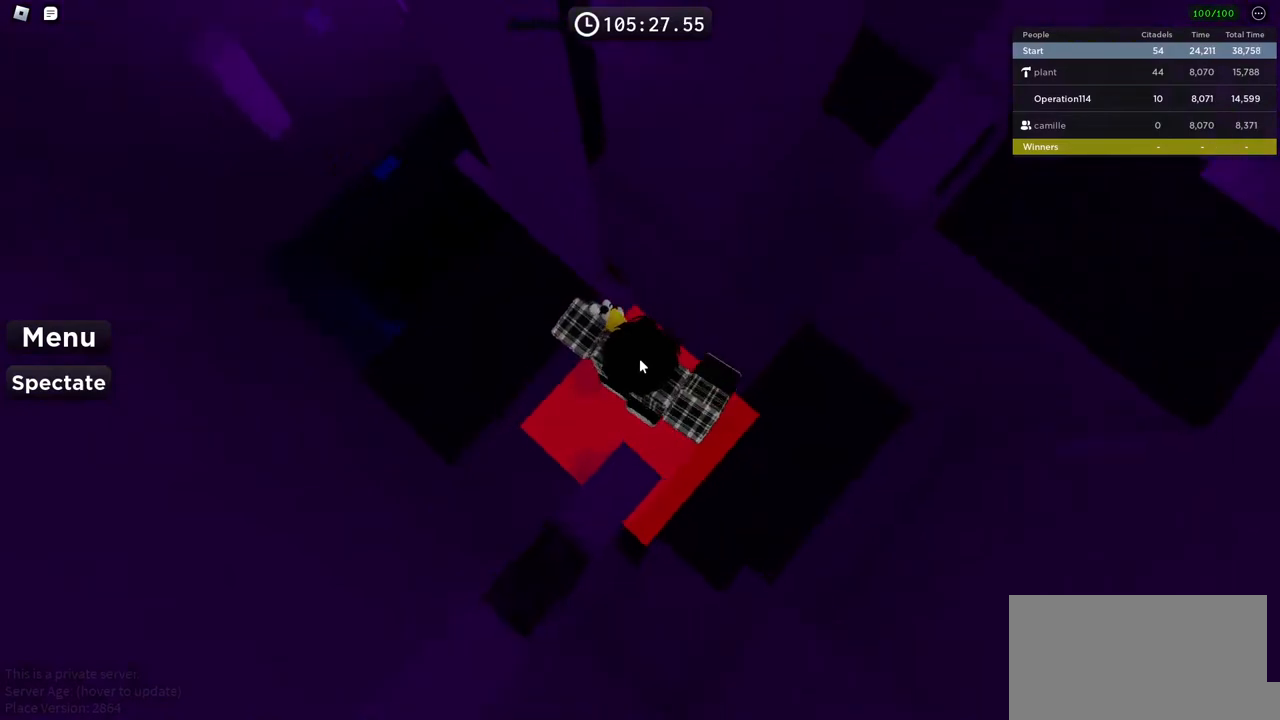
{"keys": ["shift", "w"], "events": [[50, "space", "up"], [84, "w", "up"], [200, "w", "down"], [350, "shift", "down"]]}
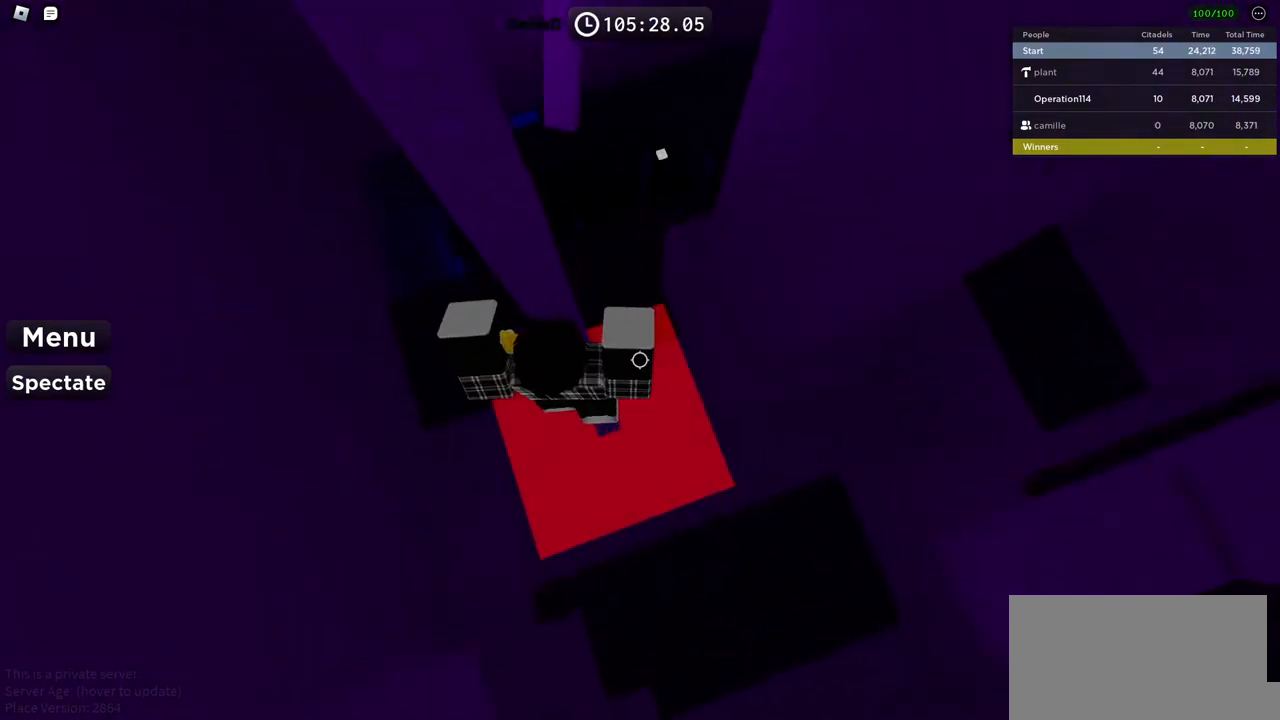
{"keys": ["d"], "events": [[50, "shift", "up"], [100, "w", "up"], [434, "d", "down"]]}
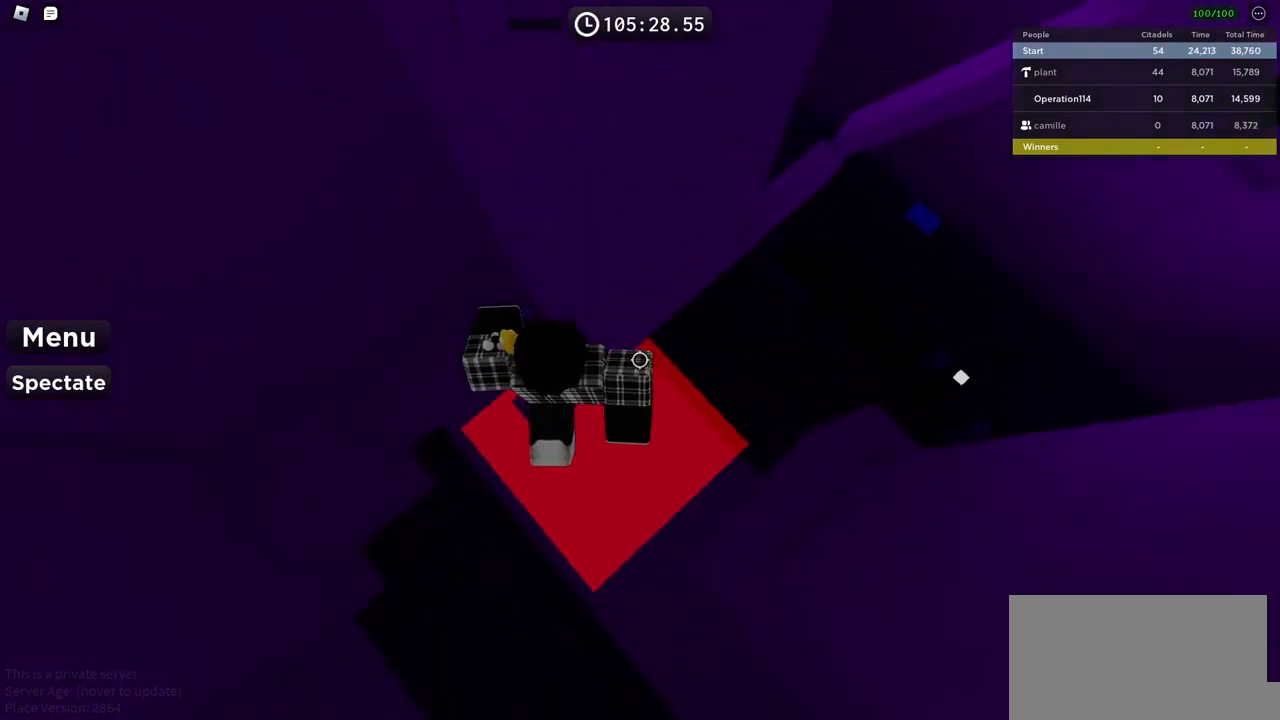
{"keys": ["d"], "events": [[34, "space", "down"], [167, "space", "up"]]}
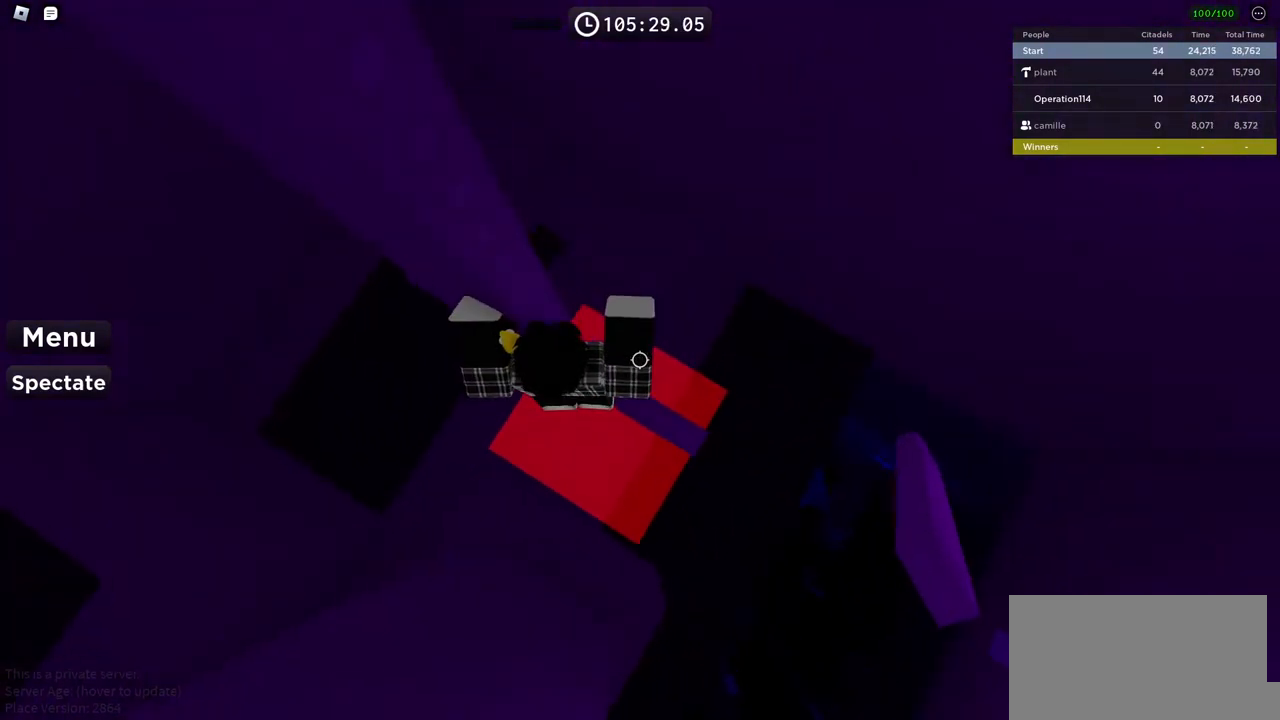
{"keys": ["w"], "events": [[84, "d", "up"], [150, "shift", "down"], [267, "shift", "up"], [500, "w", "down"]]}
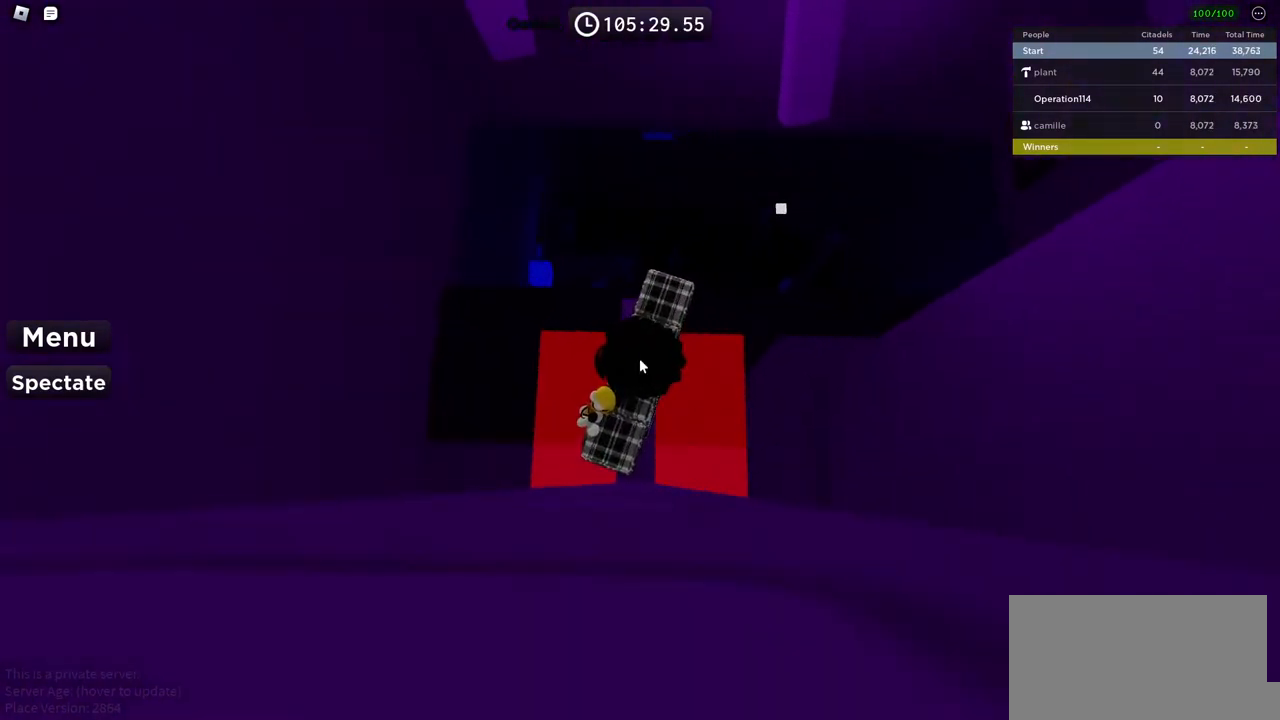
{"keys": ["space", "w"], "events": [[50, "w", "up"], [300, "w", "down"], [367, "space", "down"]]}
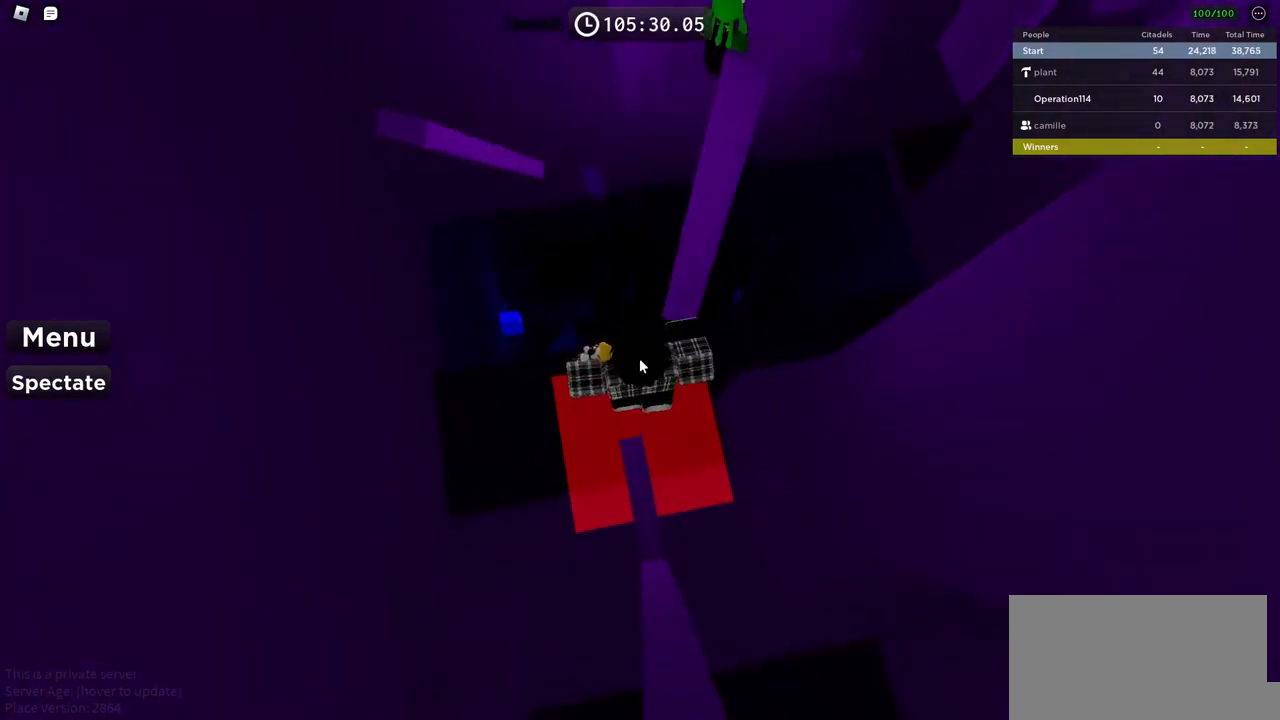
{"keys": [], "events": [[17, "space", "up"], [250, "shift", "down"], [400, "w", "up"], [417, "shift", "up"]]}
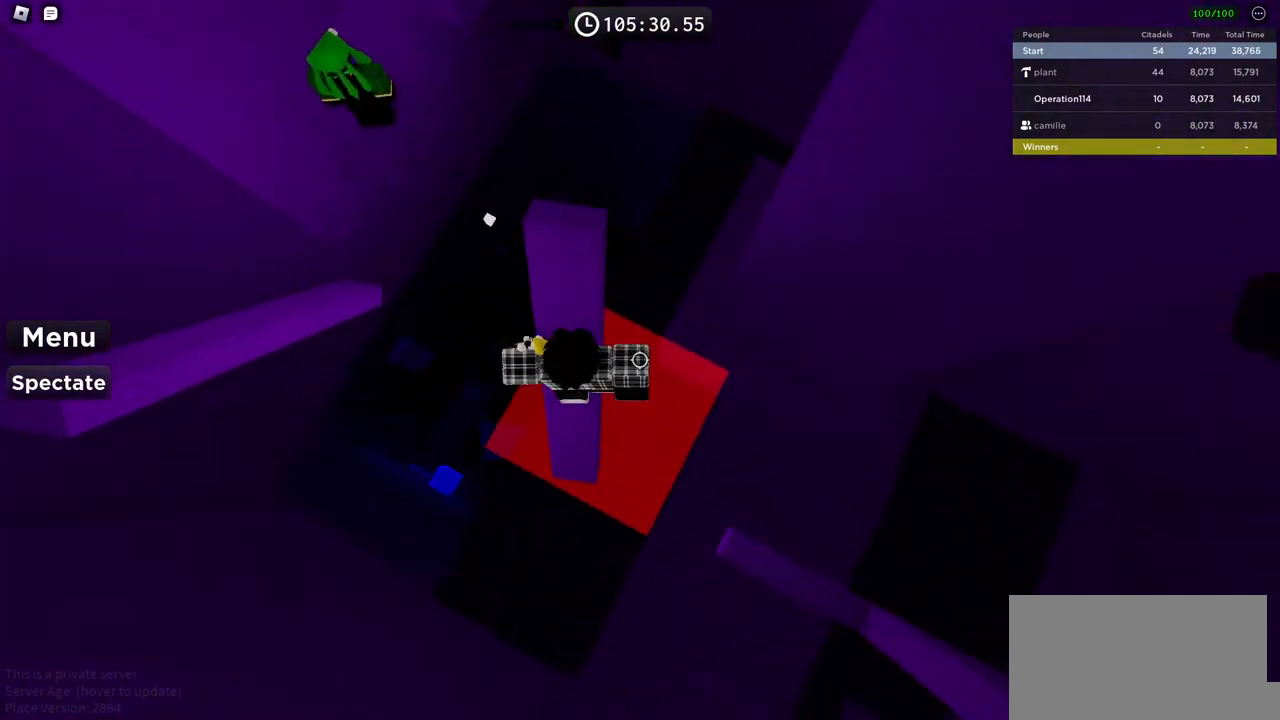
{"keys": ["w"], "events": [[100, "w", "down"], [250, "w", "up"], [384, "w", "down"]]}
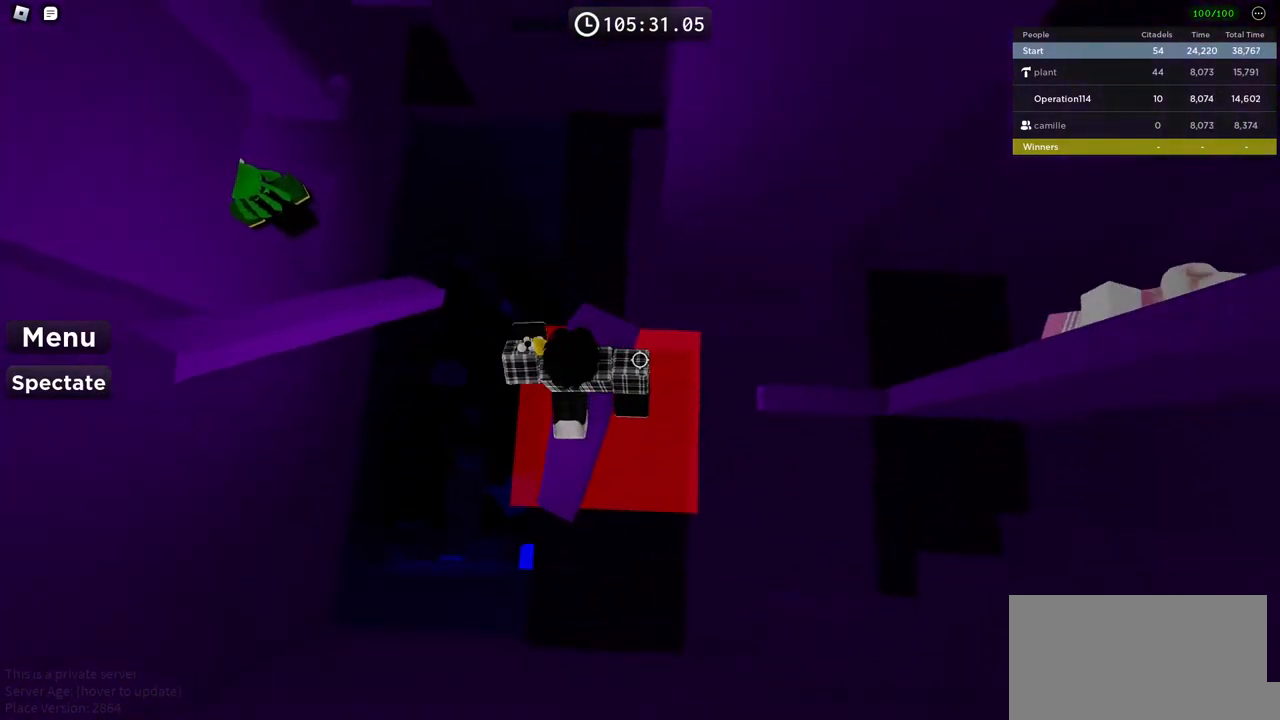
{"keys": [], "events": [[34, "w", "up"]]}
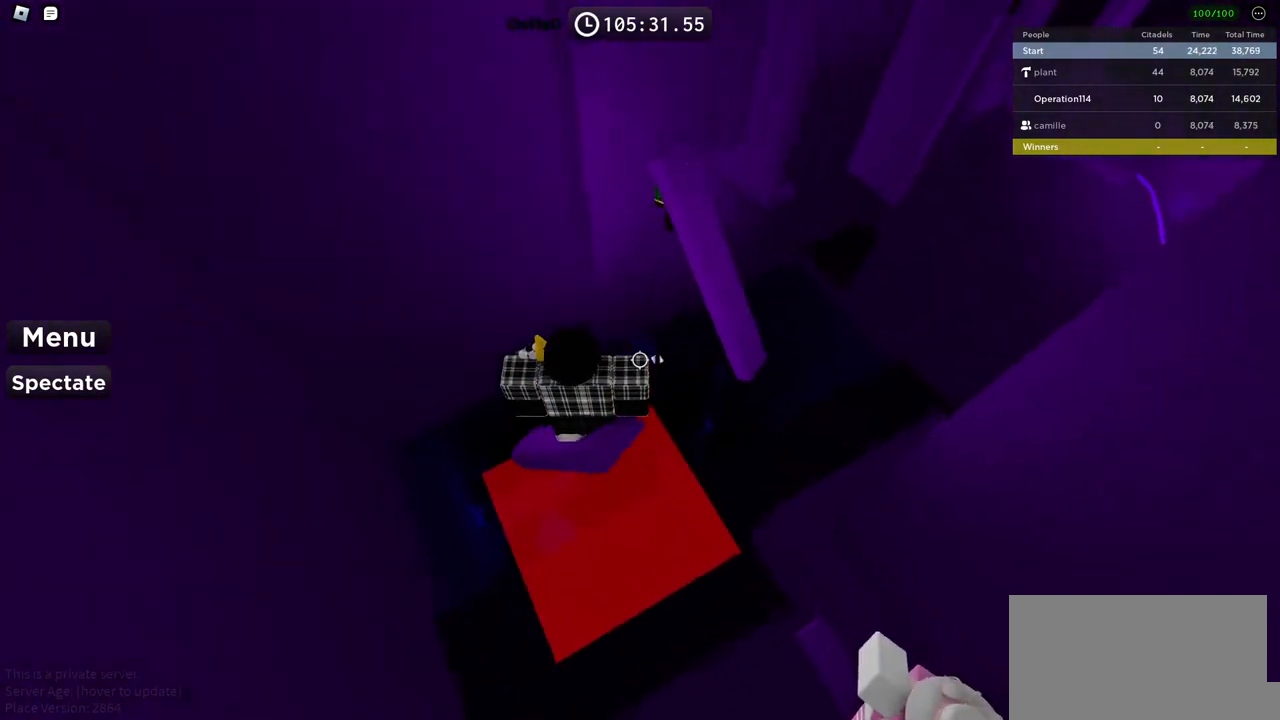
{"keys": ["w"], "events": [[434, "w", "down"]]}
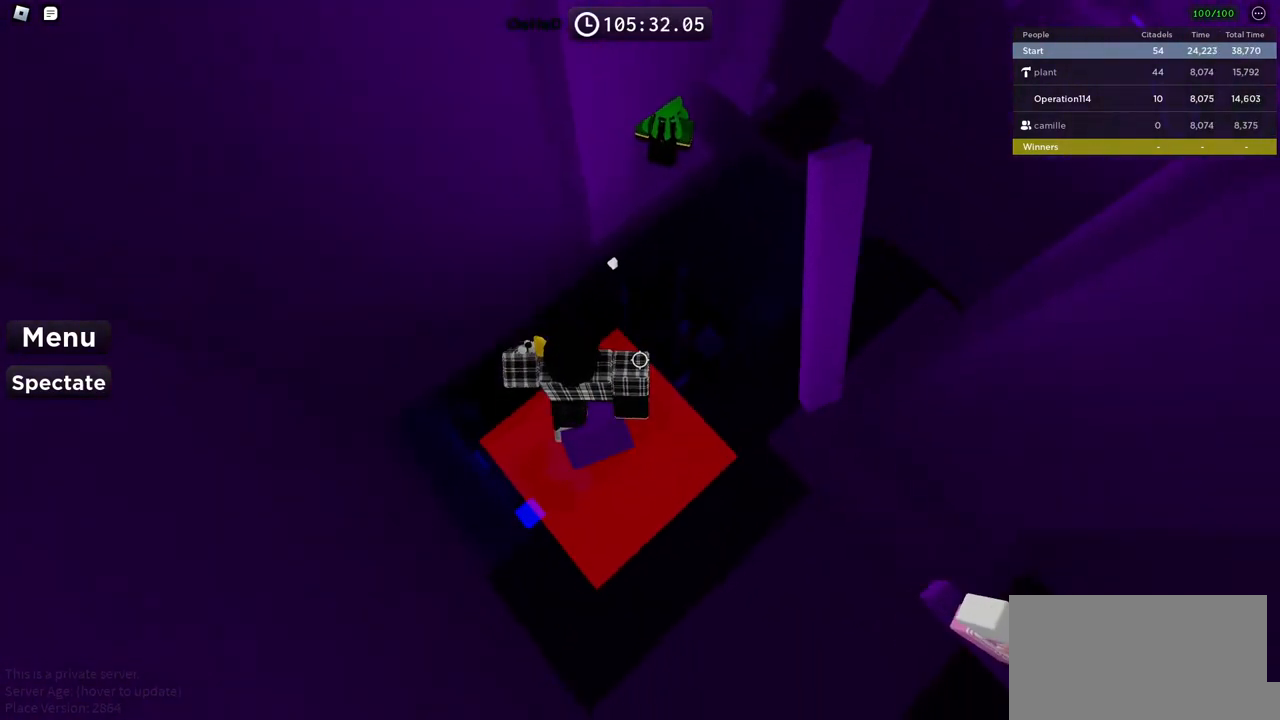
{"keys": ["d"], "events": [[50, "w", "up"], [184, "w", "down"], [317, "w", "up"], [450, "d", "down"]]}
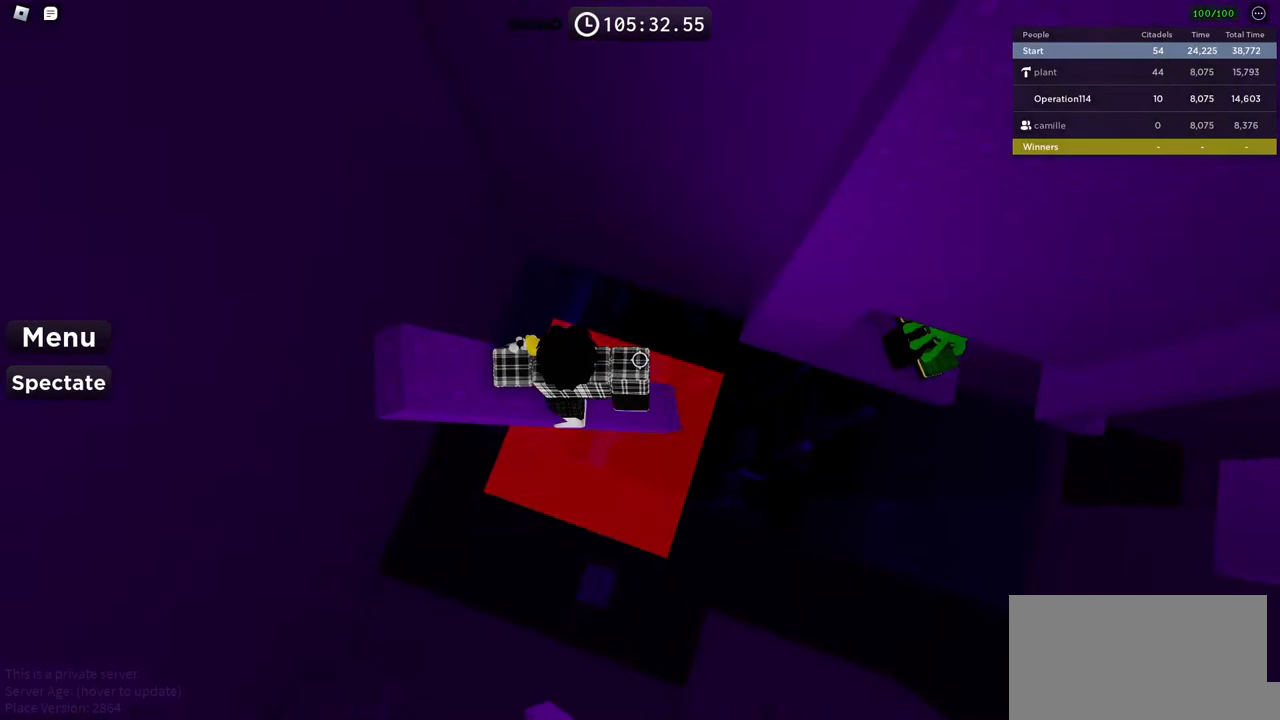
{"keys": ["d", "space"], "events": [[84, "d", "up"], [184, "d", "down"], [467, "space", "down"]]}
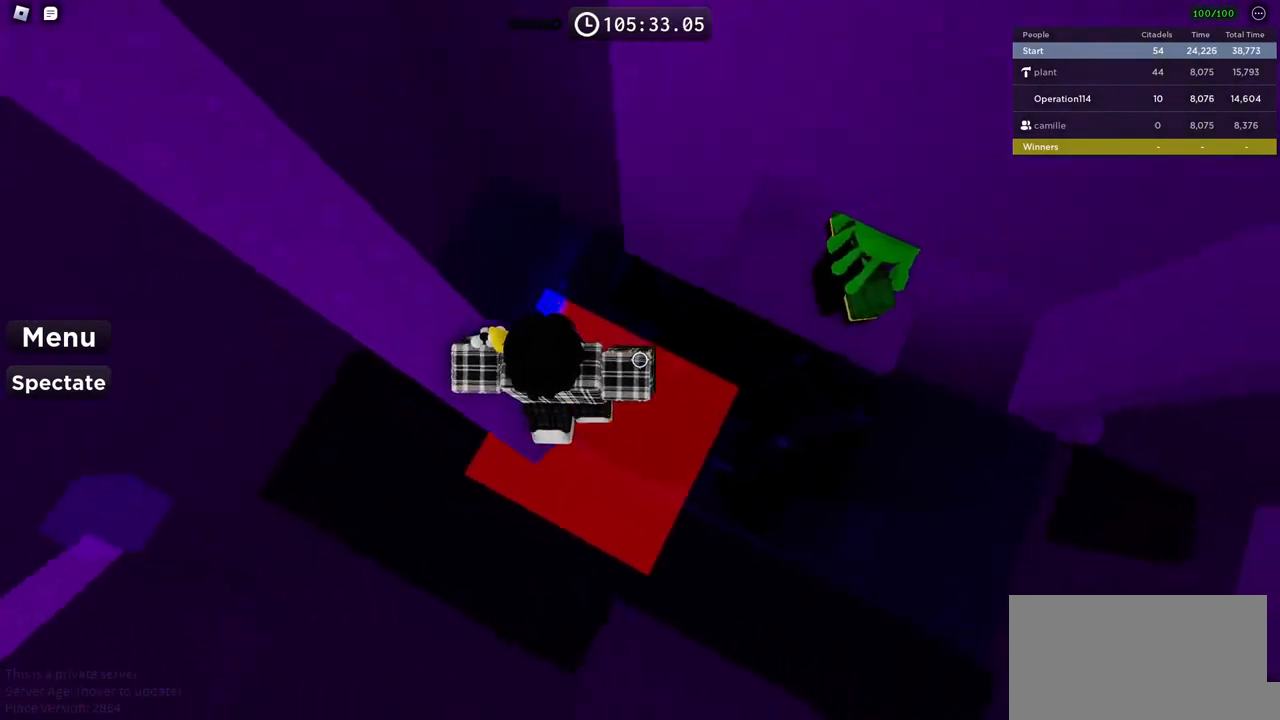
{"keys": ["d", "w"], "events": [[134, "space", "up"], [184, "w", "down"]]}